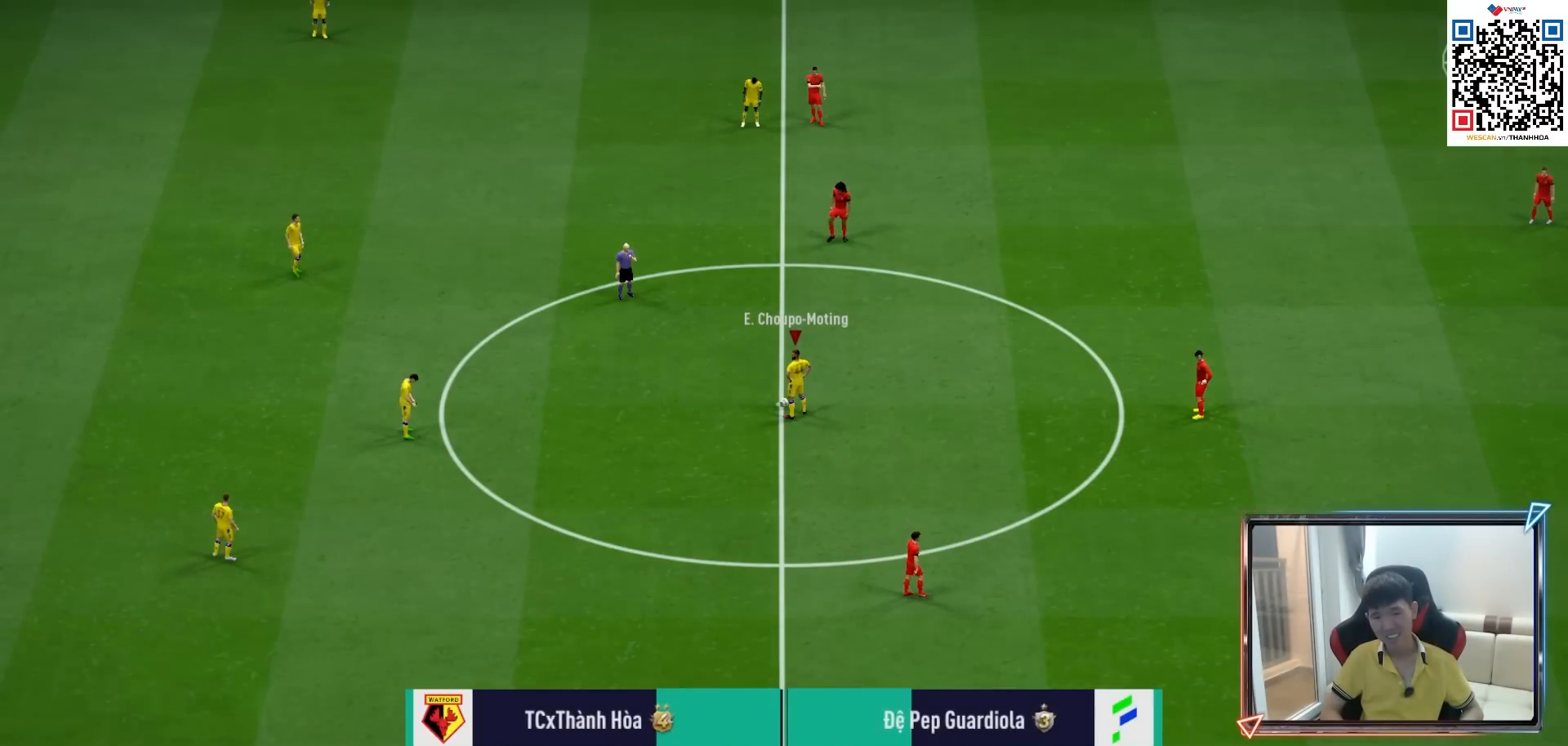
Gameplay with a controller (PlayStation layout); each line is a JSON object with the inputs held at the frame after it. "events" lists button and stick changes between this image and that frame as [ms after this image, input, new state], when the widget could be followed in between.
{"buttons": [], "left_stick": "center", "right_stick": "center", "events": [[200, "CROSS", "down"], [300, "CROSS", "up"], [383, "CROSS", "down"], [467, "CROSS", "up"]]}
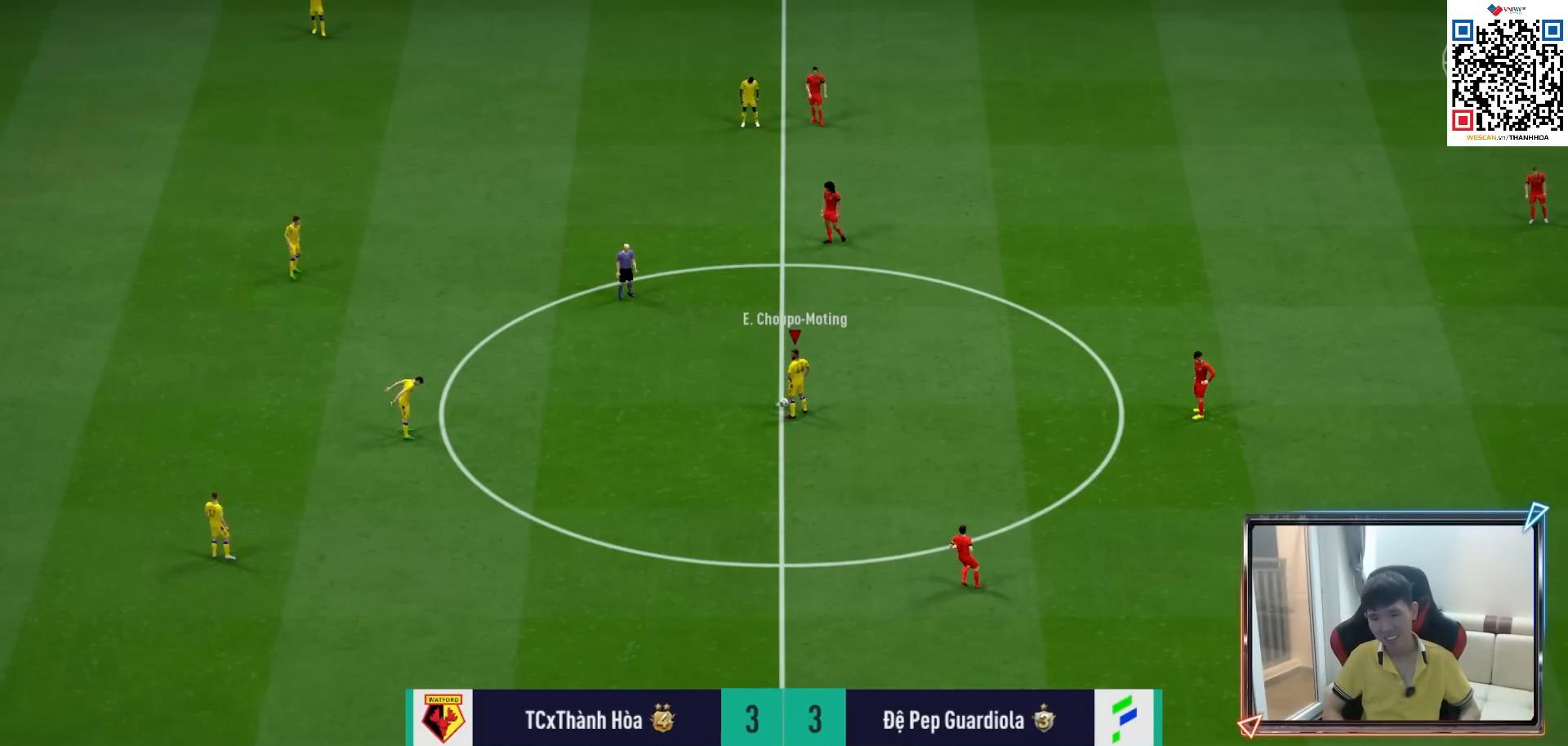
{"buttons": [], "left_stick": "center", "right_stick": "center", "events": [[33, "CROSS", "down"], [100, "CROSS", "up"]]}
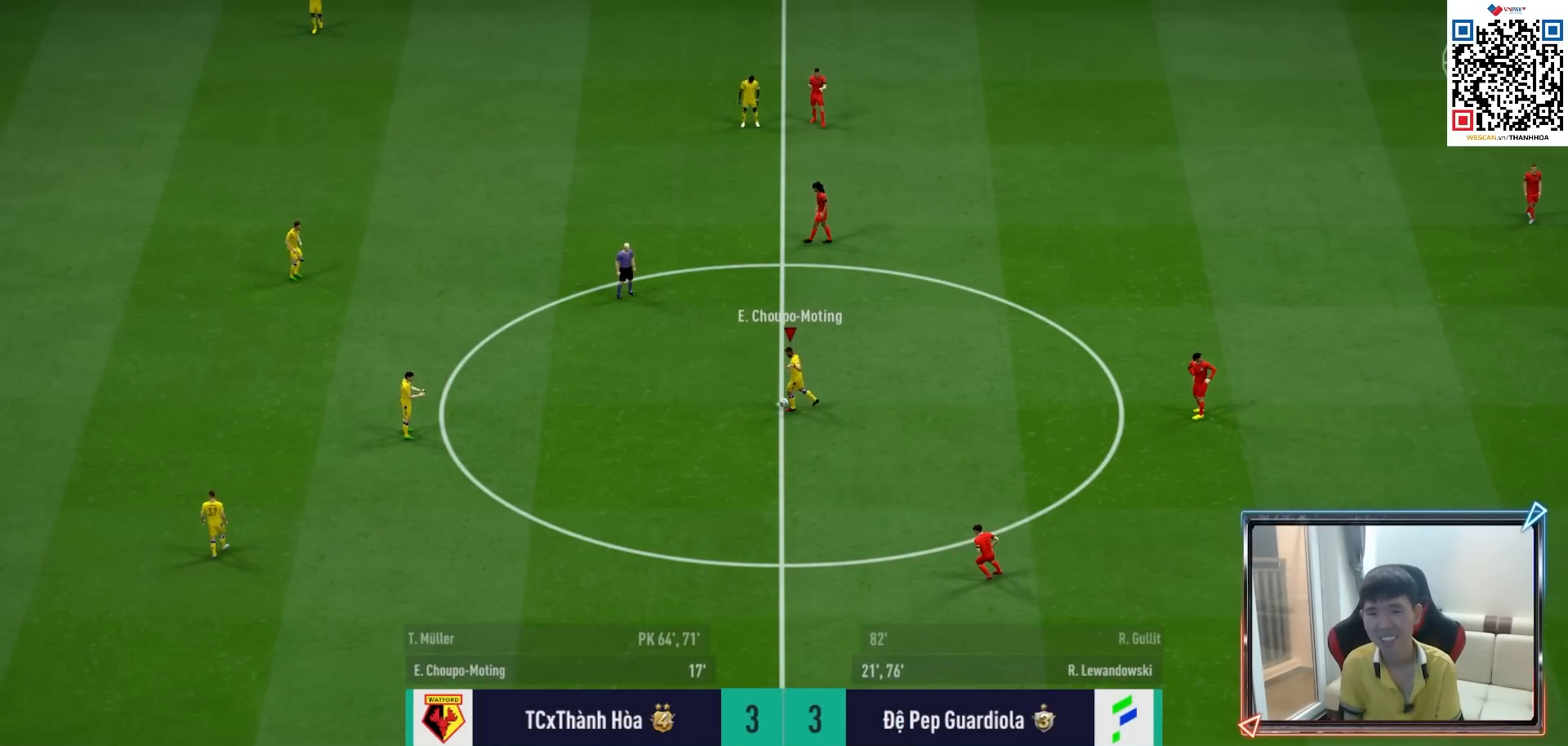
{"buttons": [], "left_stick": "center", "right_stick": "center", "events": []}
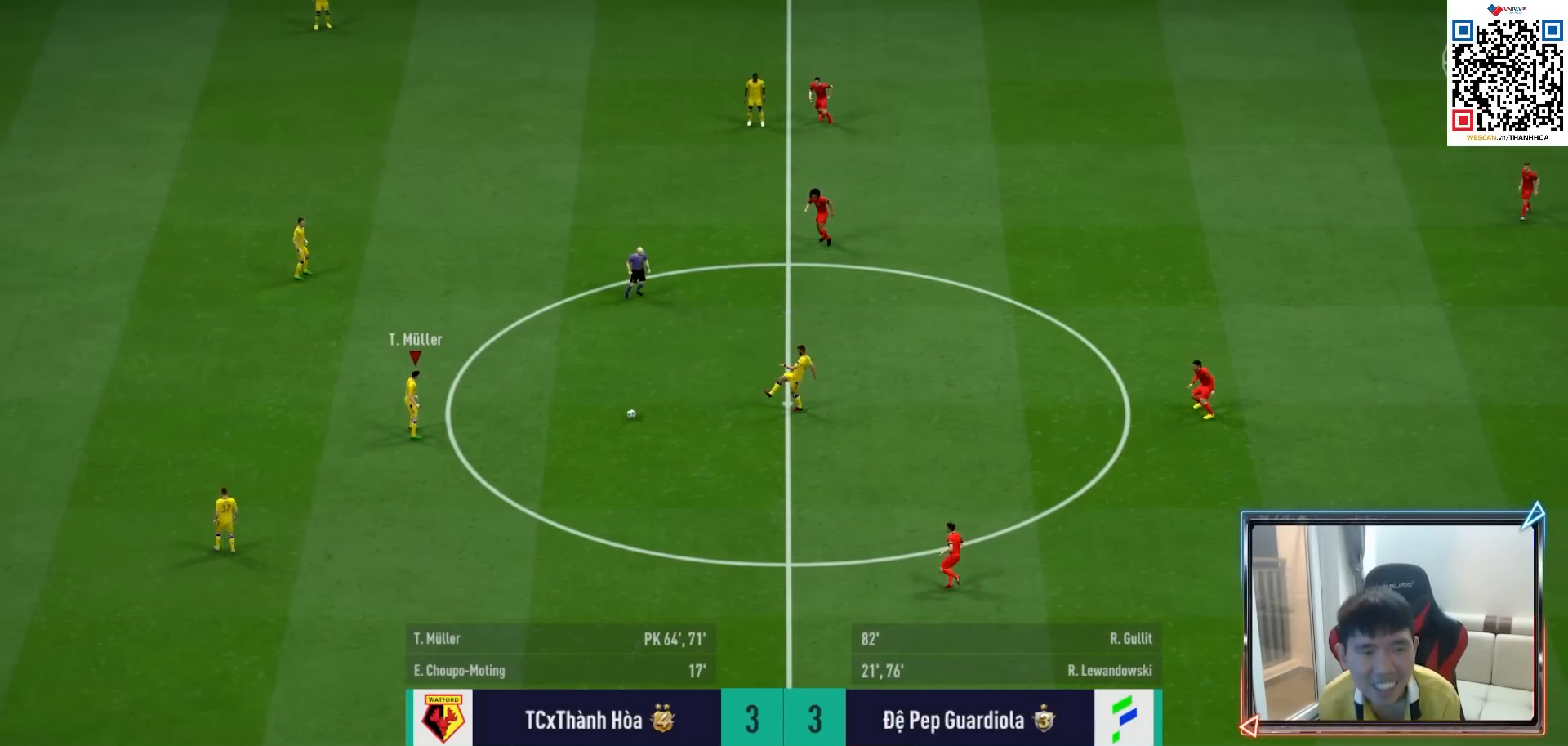
{"buttons": ["L1"], "left_stick": "down", "right_stick": "center", "events": [[67, "left_stick", "down"], [383, "CROSS", "down"], [400, "L1", "down"], [467, "CROSS", "up"]]}
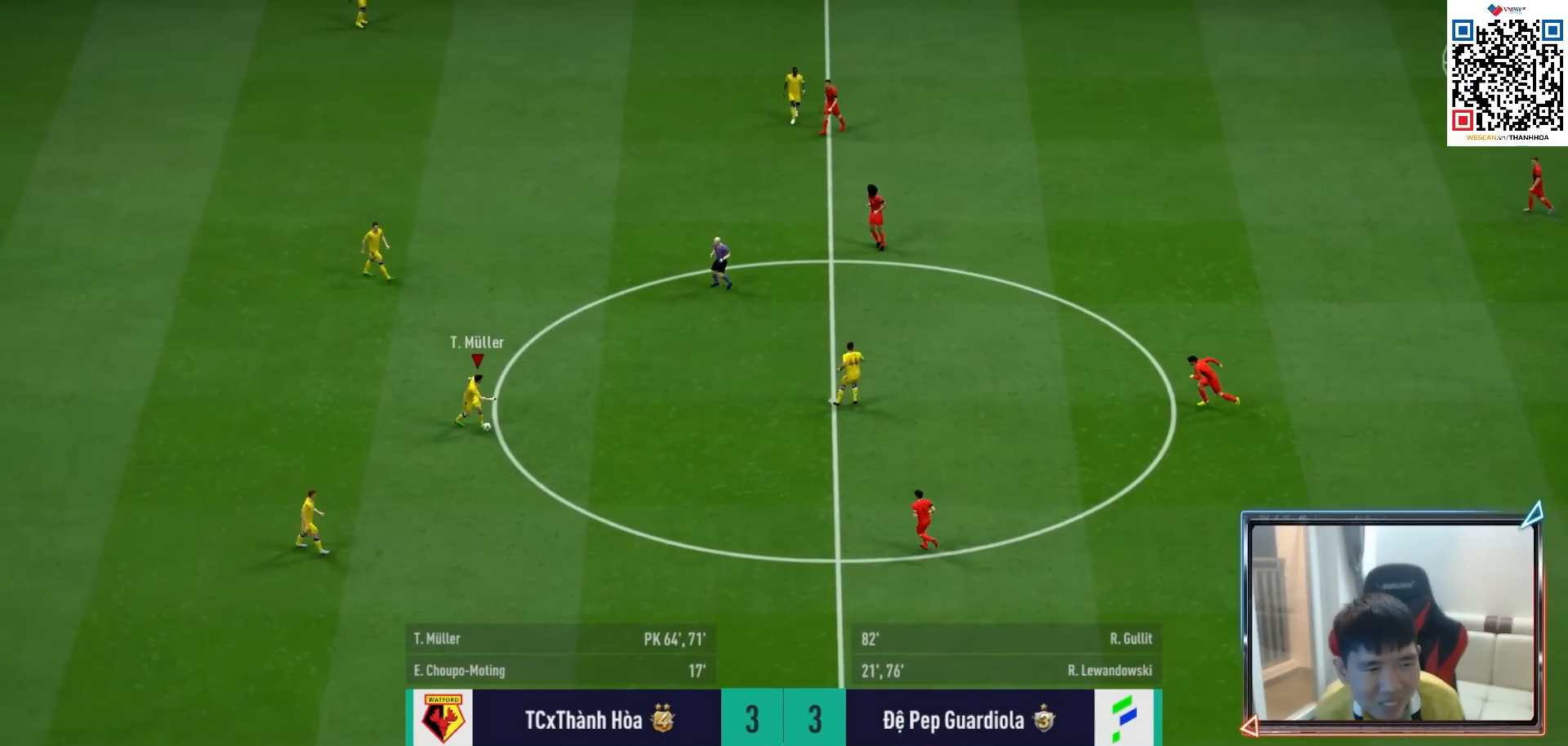
{"buttons": [], "left_stick": "down-right", "right_stick": "center", "events": [[17, "L1", "up"], [183, "left_stick", "center"], [483, "left_stick", "down-right"]]}
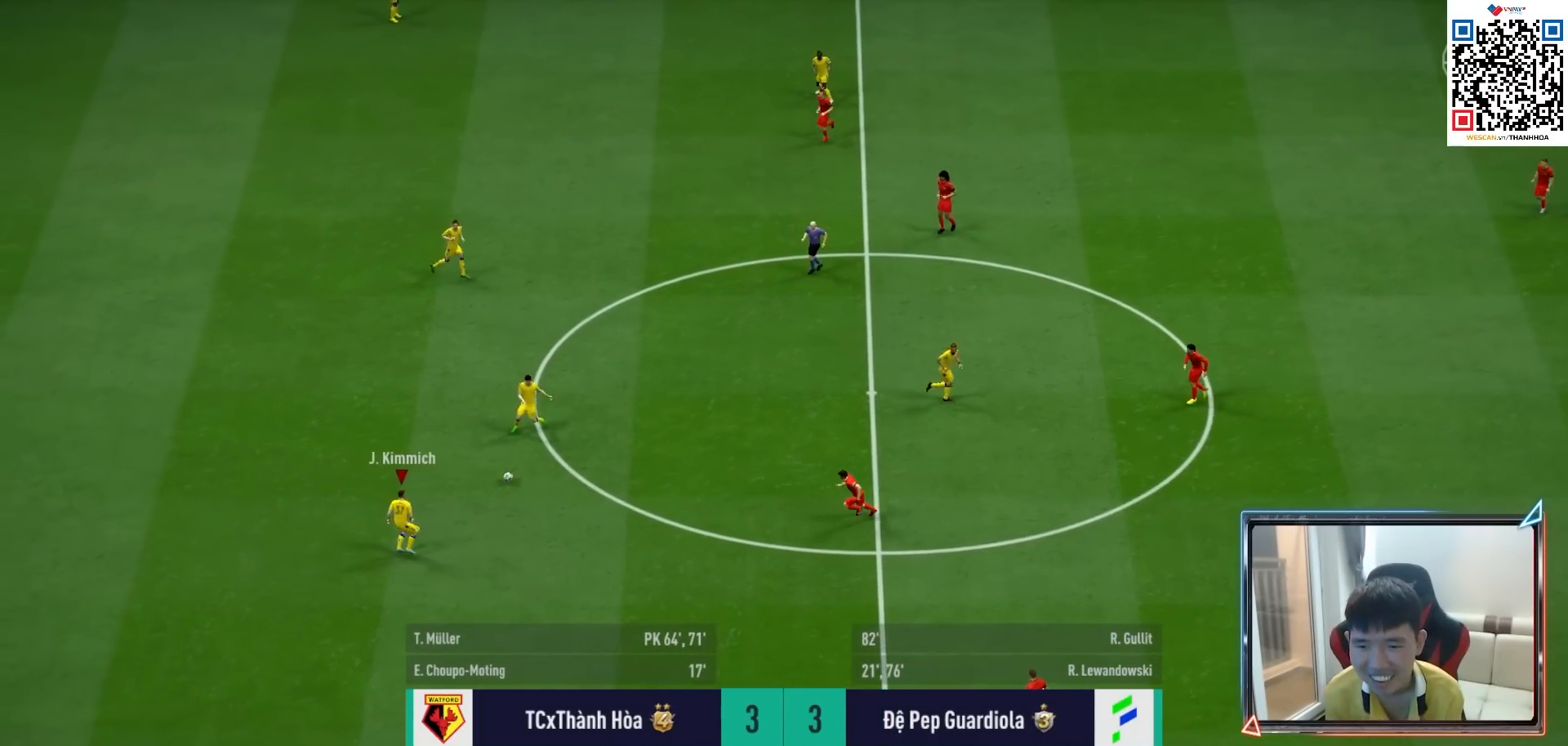
{"buttons": [], "left_stick": "down-right", "right_stick": "center", "events": []}
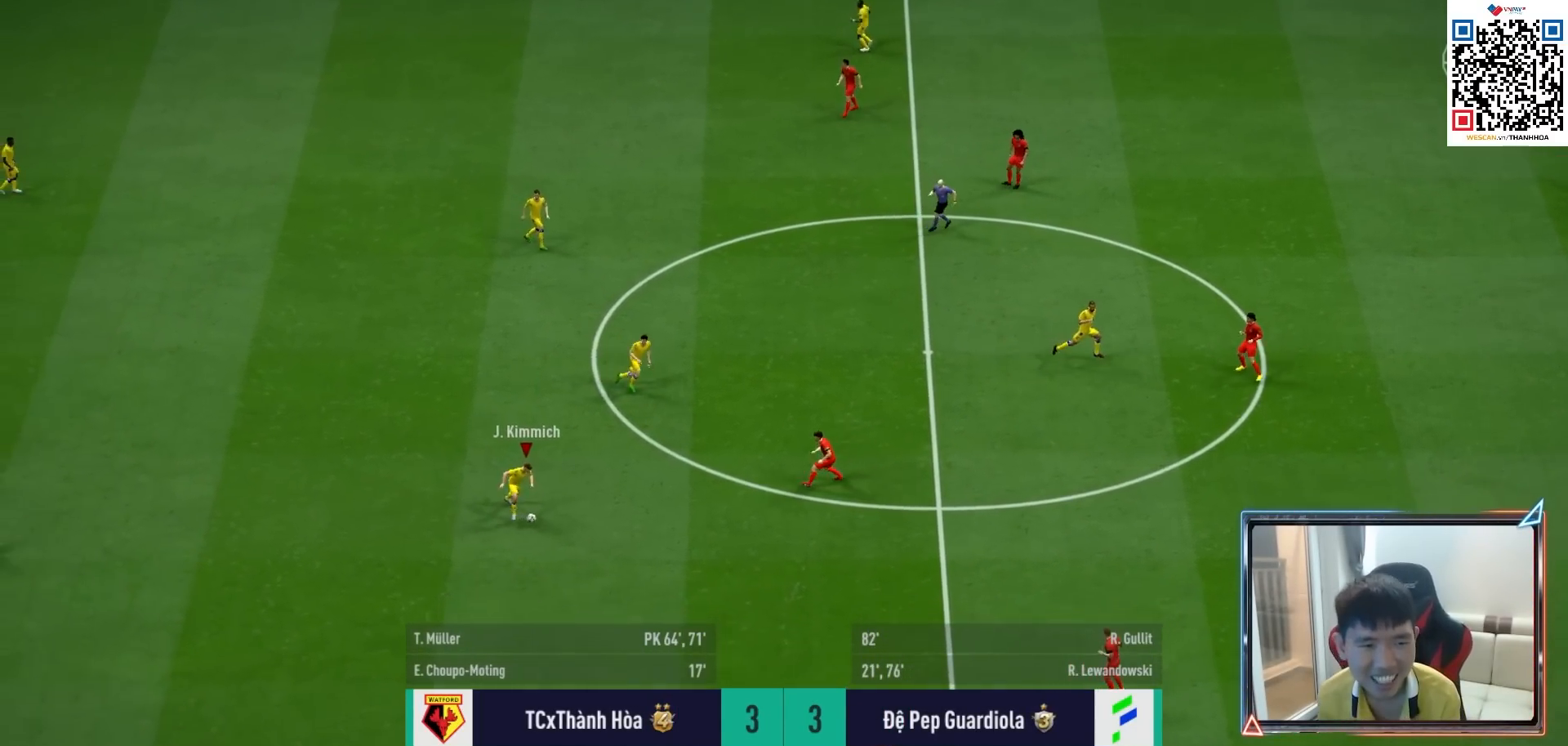
{"buttons": [], "left_stick": "down-right", "right_stick": "center", "events": []}
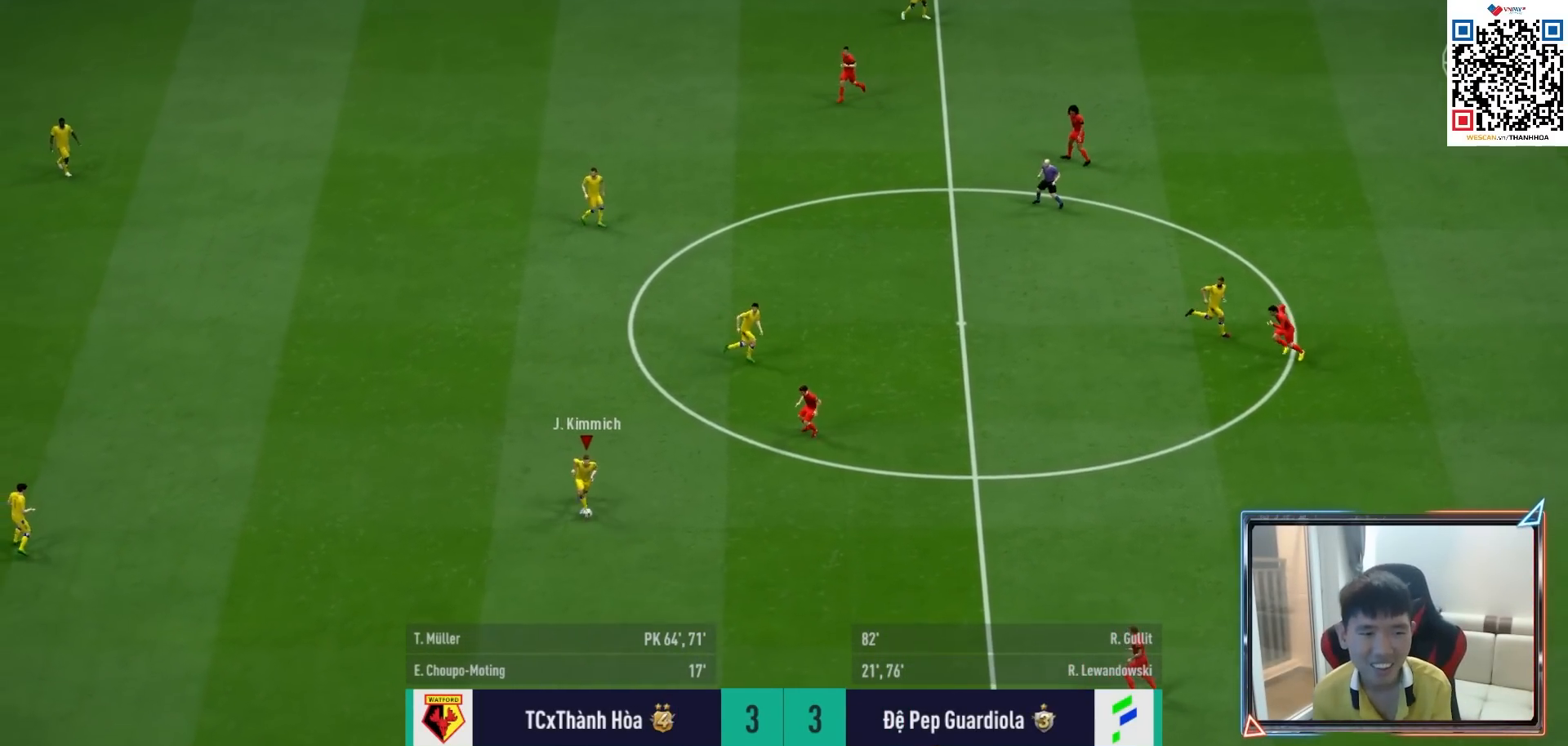
{"buttons": [], "left_stick": "down-right", "right_stick": "center", "events": [[33, "R1", "down"], [400, "R1", "up"]]}
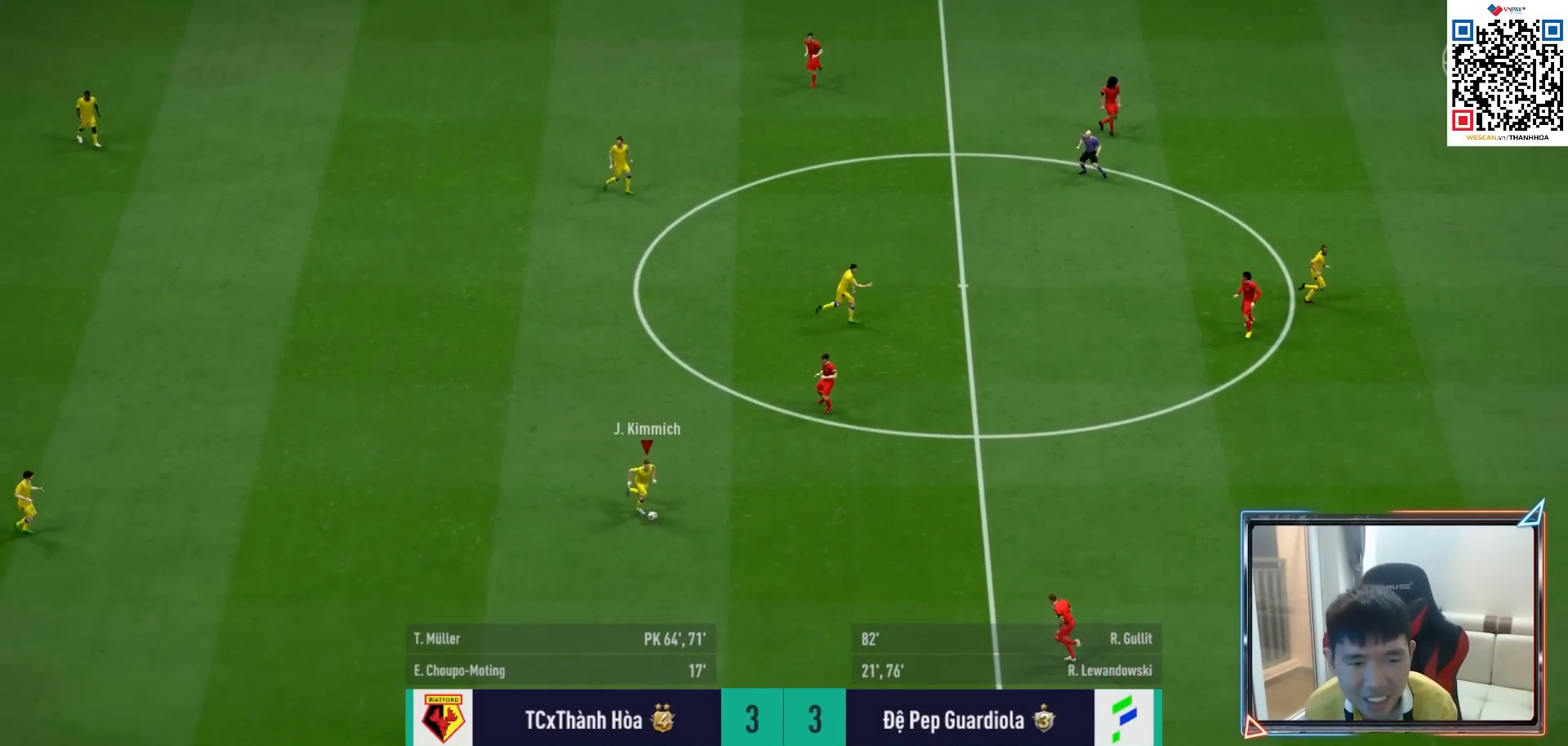
{"buttons": [], "left_stick": "down-right", "right_stick": "center", "events": []}
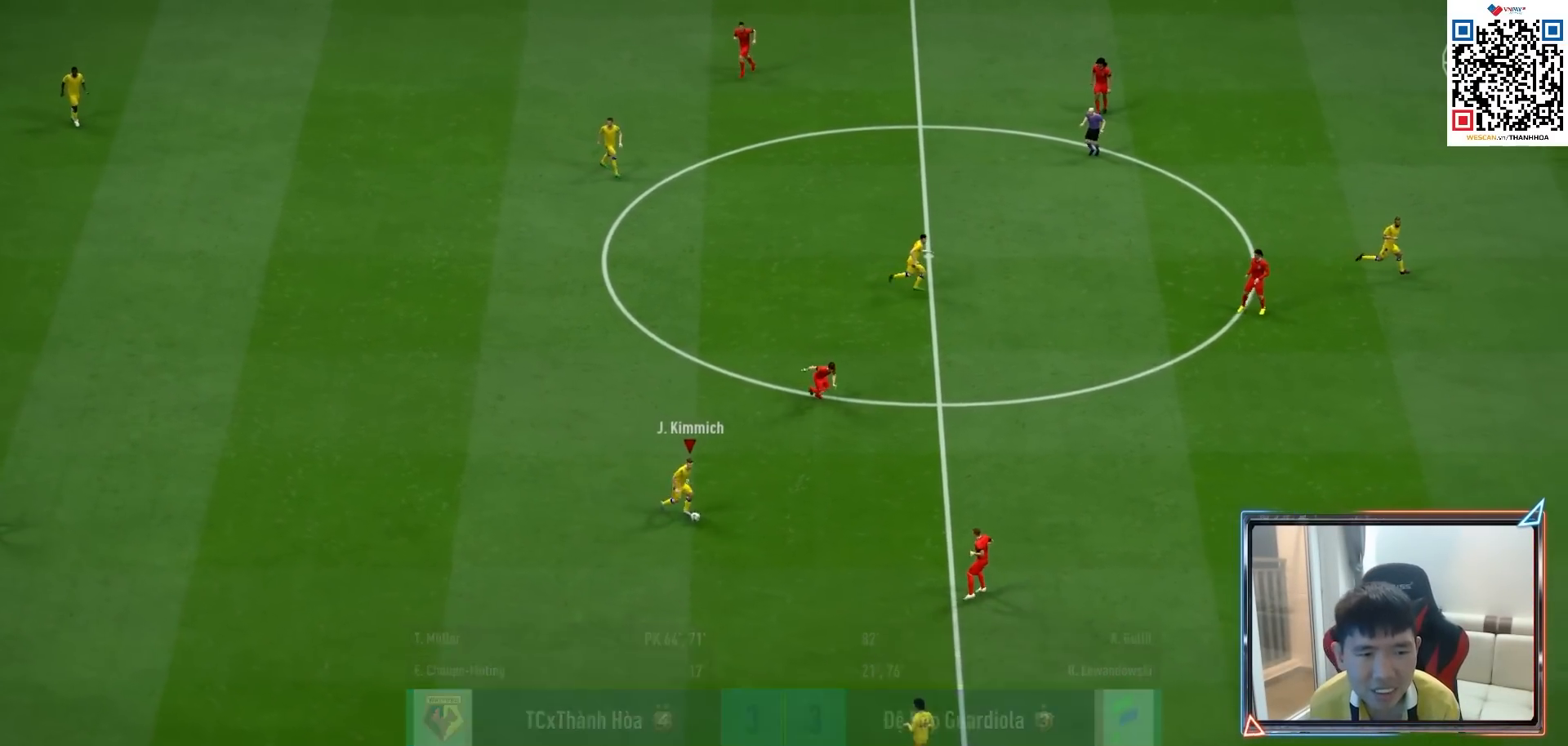
{"buttons": [], "left_stick": "center", "right_stick": "center"}
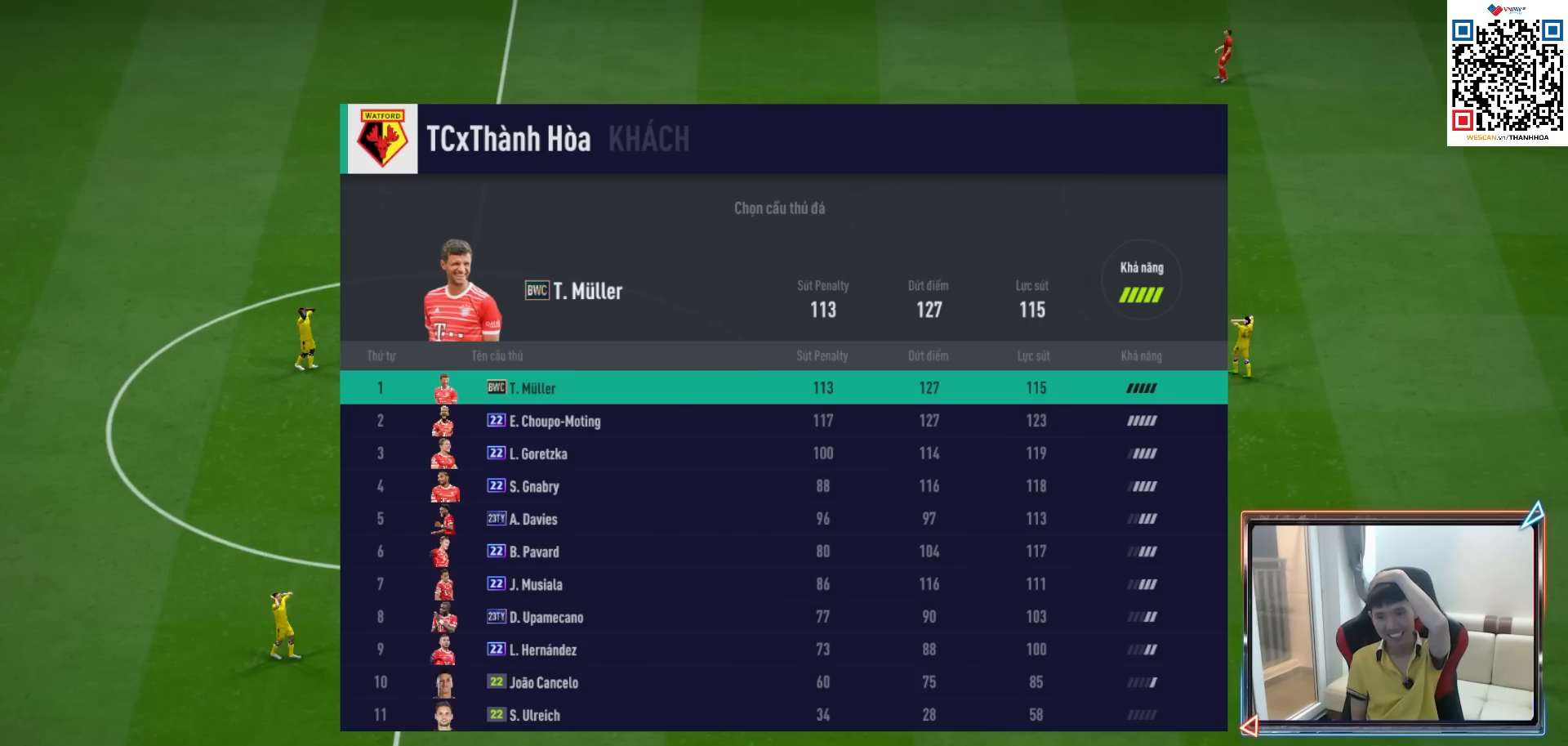
{"buttons": [], "left_stick": "center", "right_stick": "center", "events": [[150, "START", "down"], [267, "START", "up"]]}
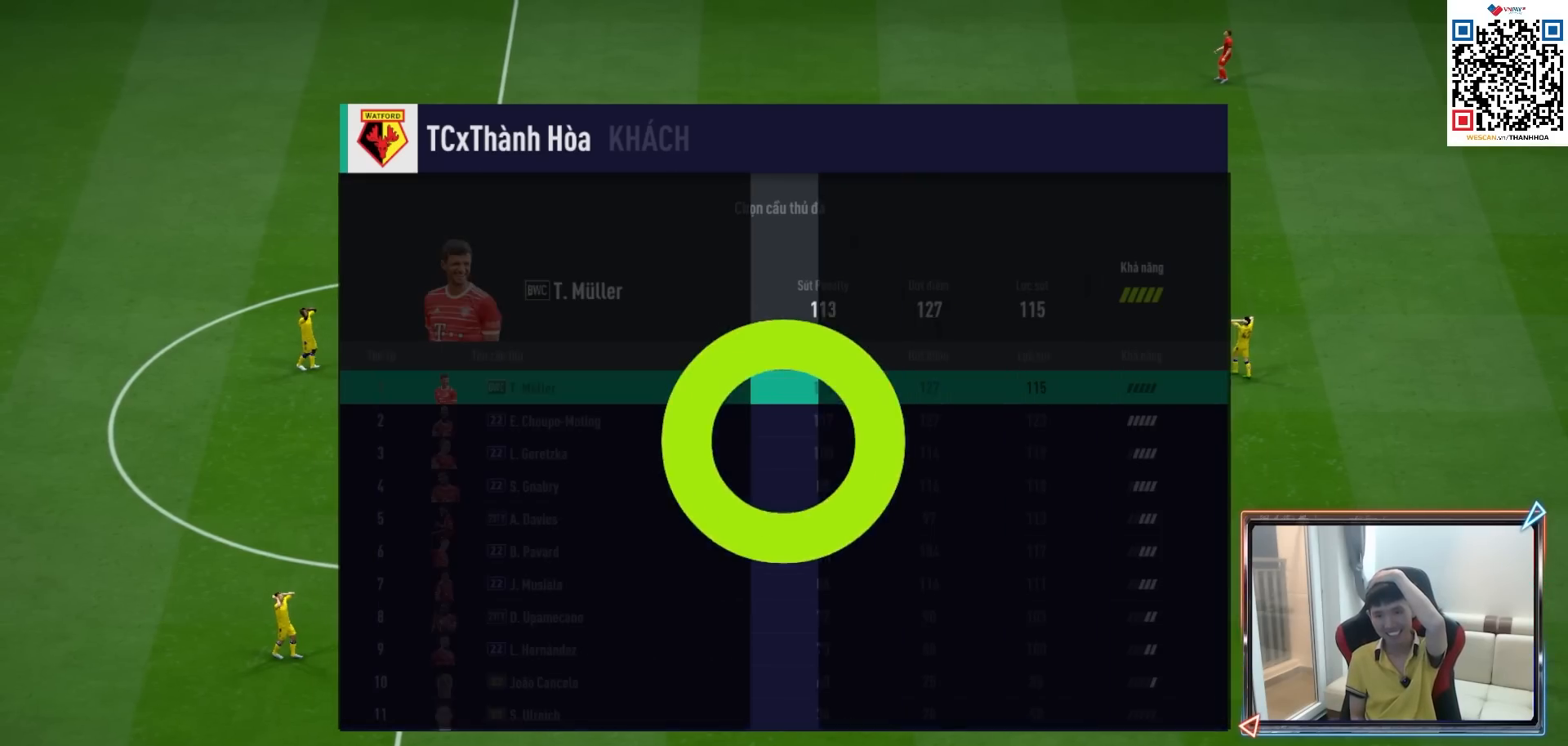
{"buttons": [], "left_stick": "center", "right_stick": "center", "events": []}
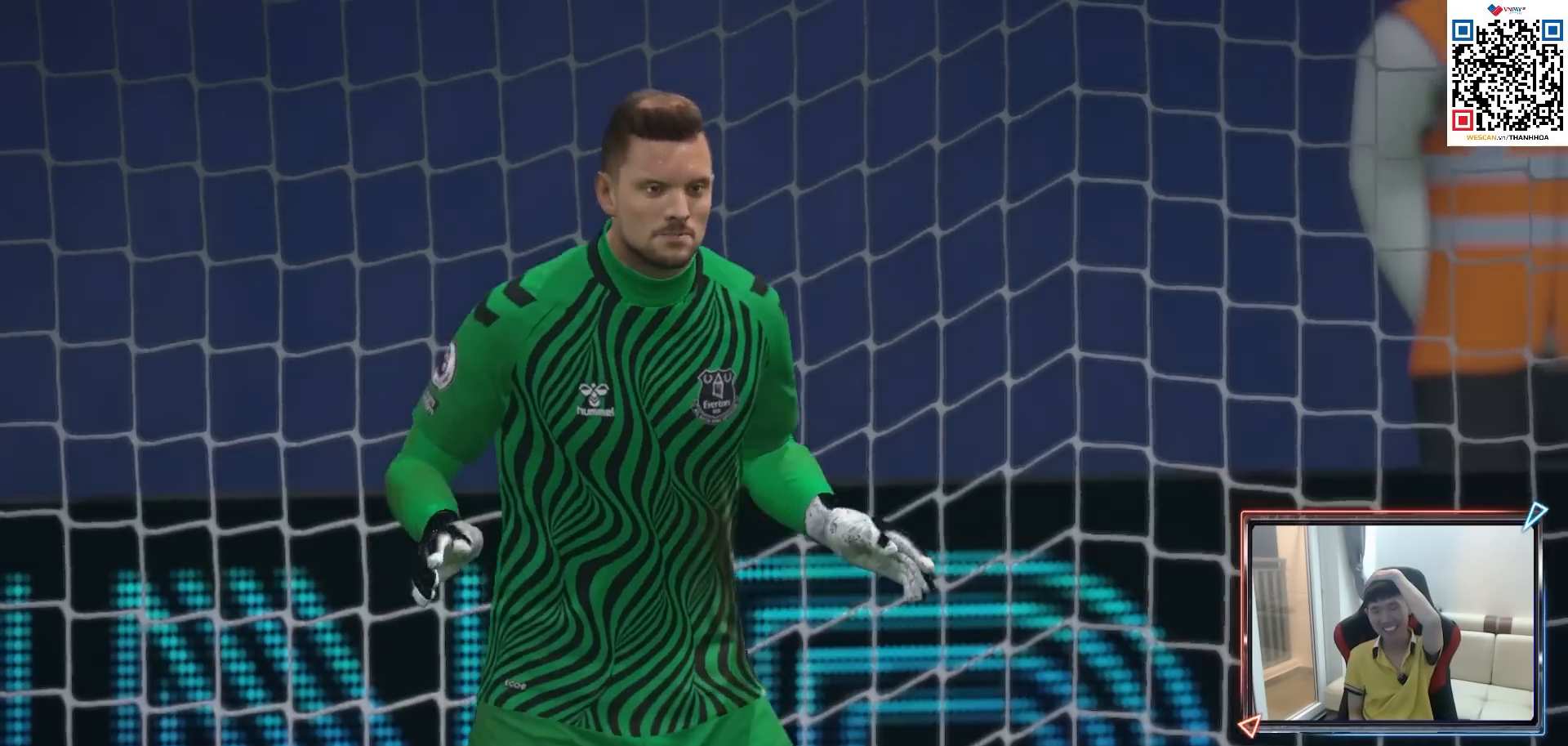
{"buttons": [], "left_stick": "center", "right_stick": "center", "events": []}
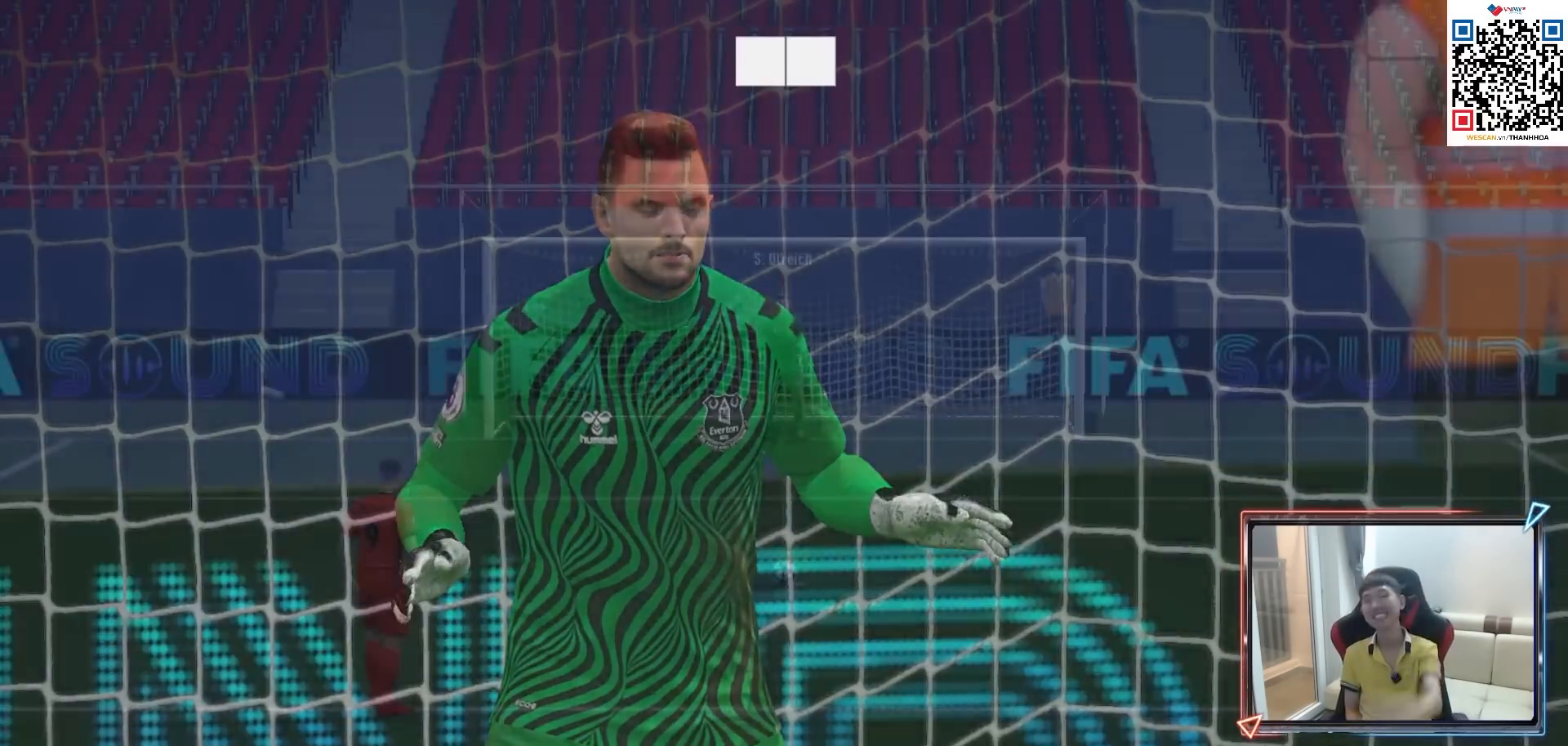
{"buttons": [], "left_stick": "center", "right_stick": "center", "events": []}
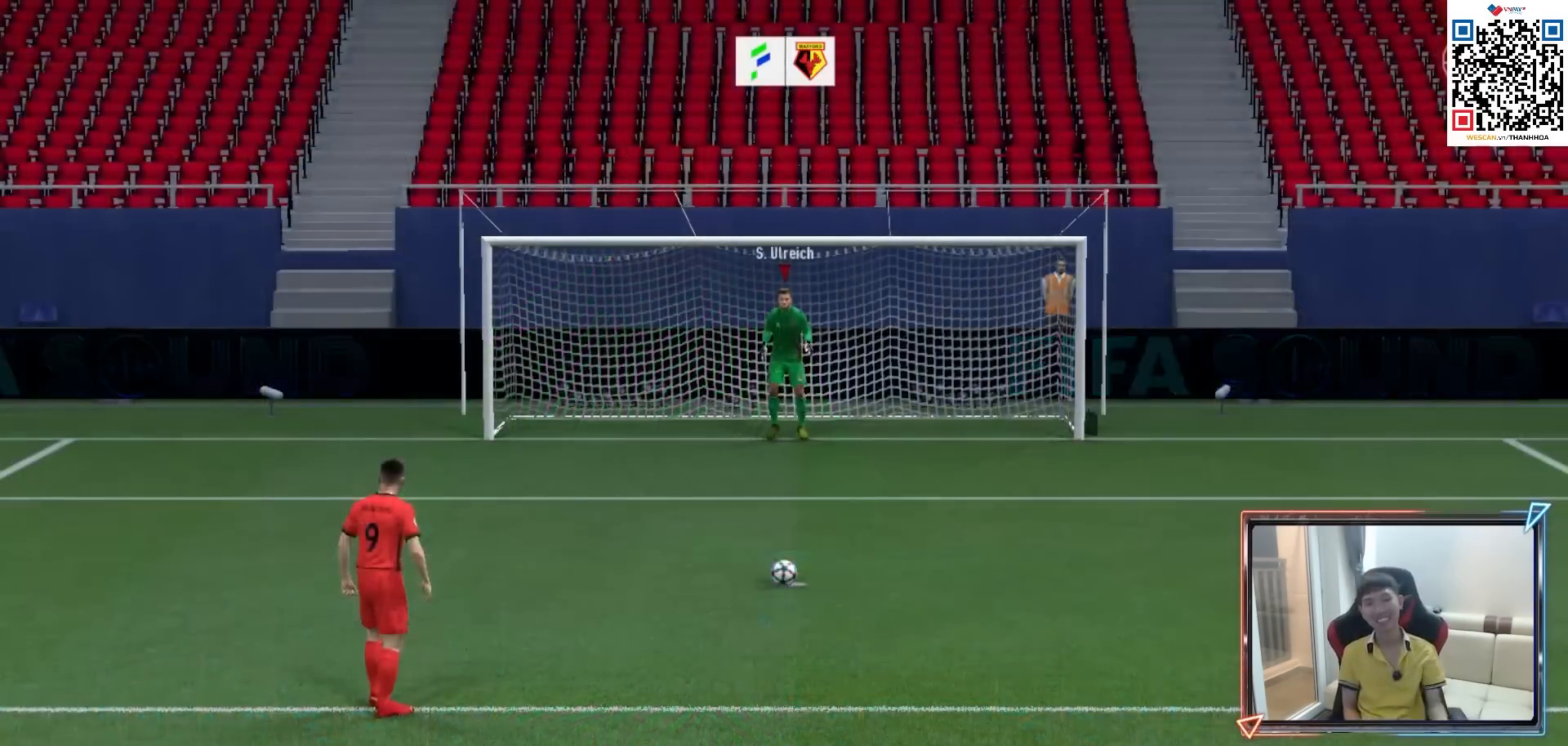
{"buttons": [], "left_stick": "center", "right_stick": "center", "events": [[67, "TRIANGLE", "down"], [183, "TRIANGLE", "up"], [267, "TRIANGLE", "down"], [367, "TRIANGLE", "up"], [433, "TRIANGLE", "down"], [500, "TRIANGLE", "up"]]}
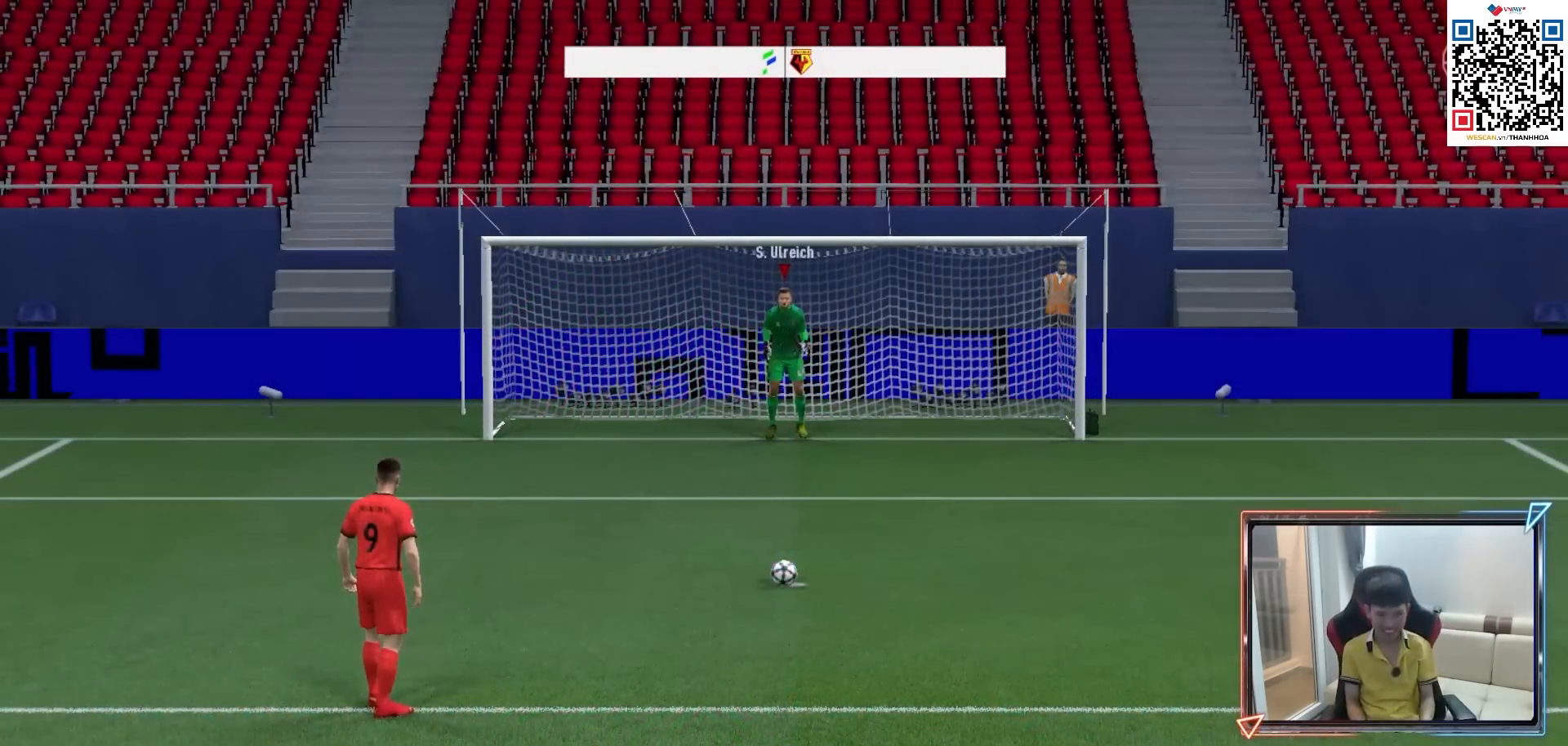
{"buttons": [], "left_stick": "center", "right_stick": "center", "events": [[283, "TRIANGLE", "down"], [350, "TRIANGLE", "up"], [417, "TRIANGLE", "down"], [500, "TRIANGLE", "up"]]}
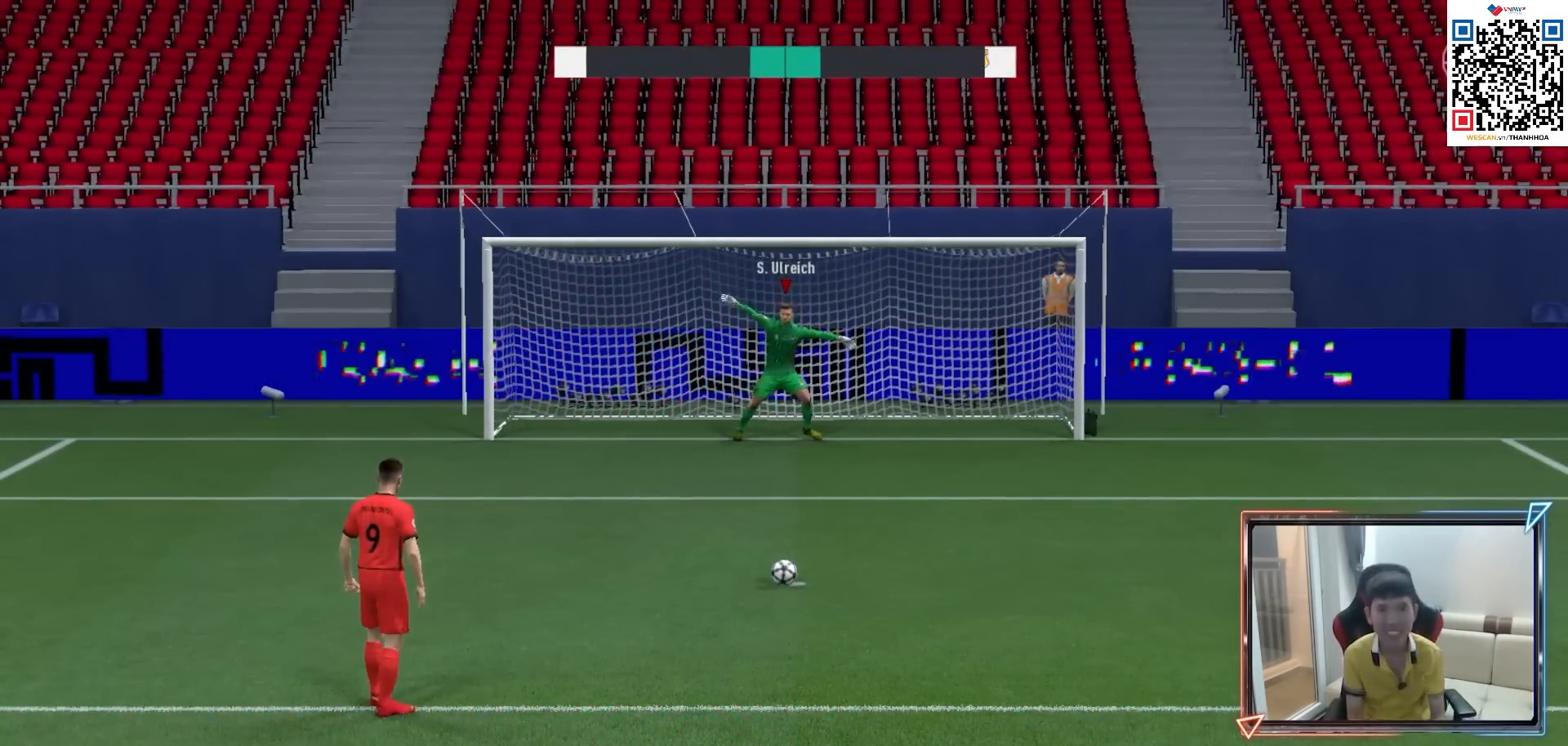
{"buttons": [], "left_stick": "center", "right_stick": "center", "events": [[67, "TRIANGLE", "down"], [133, "TRIANGLE", "up"], [217, "TRIANGLE", "down"], [267, "TRIANGLE", "up"], [350, "TRIANGLE", "down"], [433, "TRIANGLE", "up"]]}
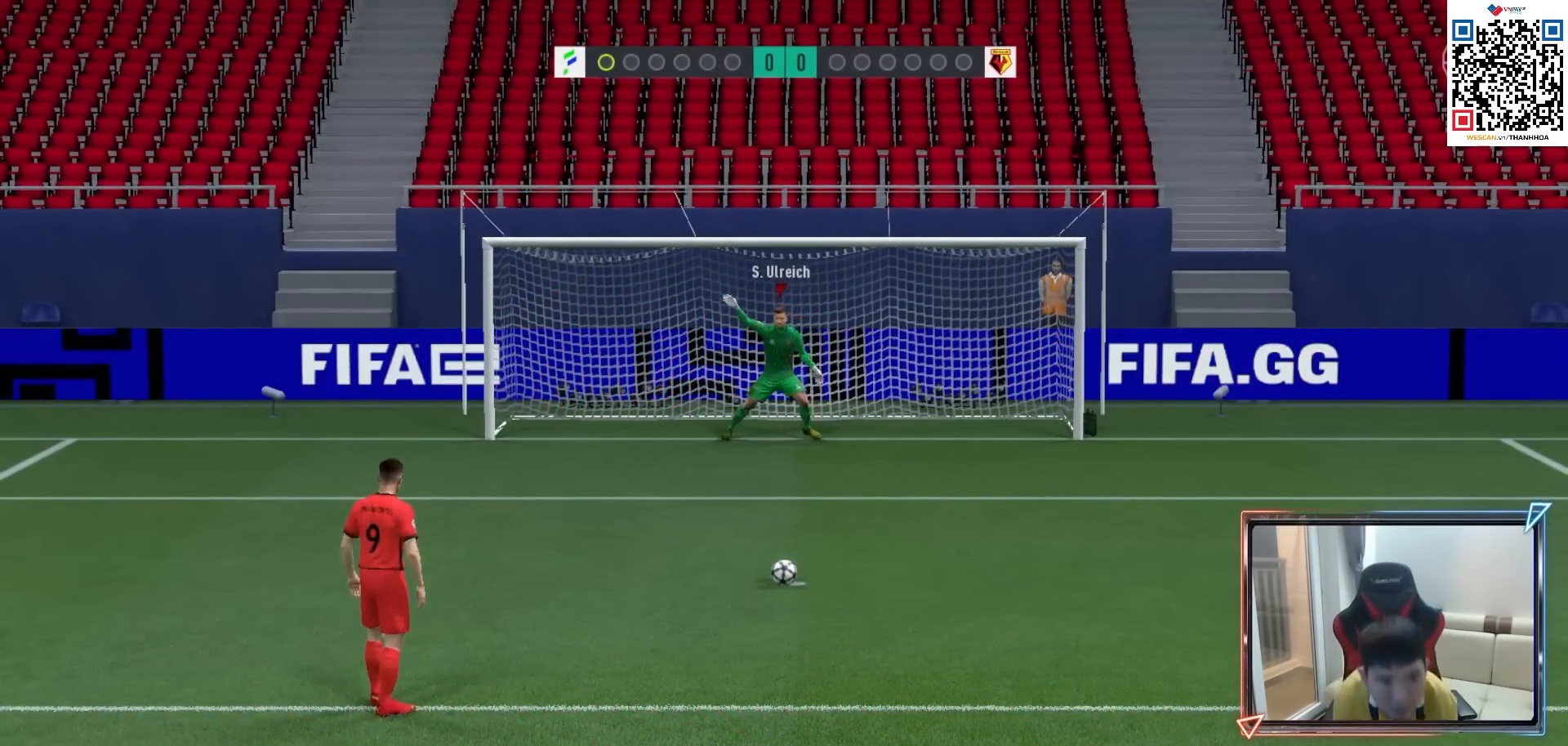
{"buttons": [], "left_stick": "center", "right_stick": "center", "events": [[33, "TRIANGLE", "down"], [83, "TRIANGLE", "up"], [167, "TRIANGLE", "down"], [217, "TRIANGLE", "up"], [367, "TRIANGLE", "down"], [450, "TRIANGLE", "up"]]}
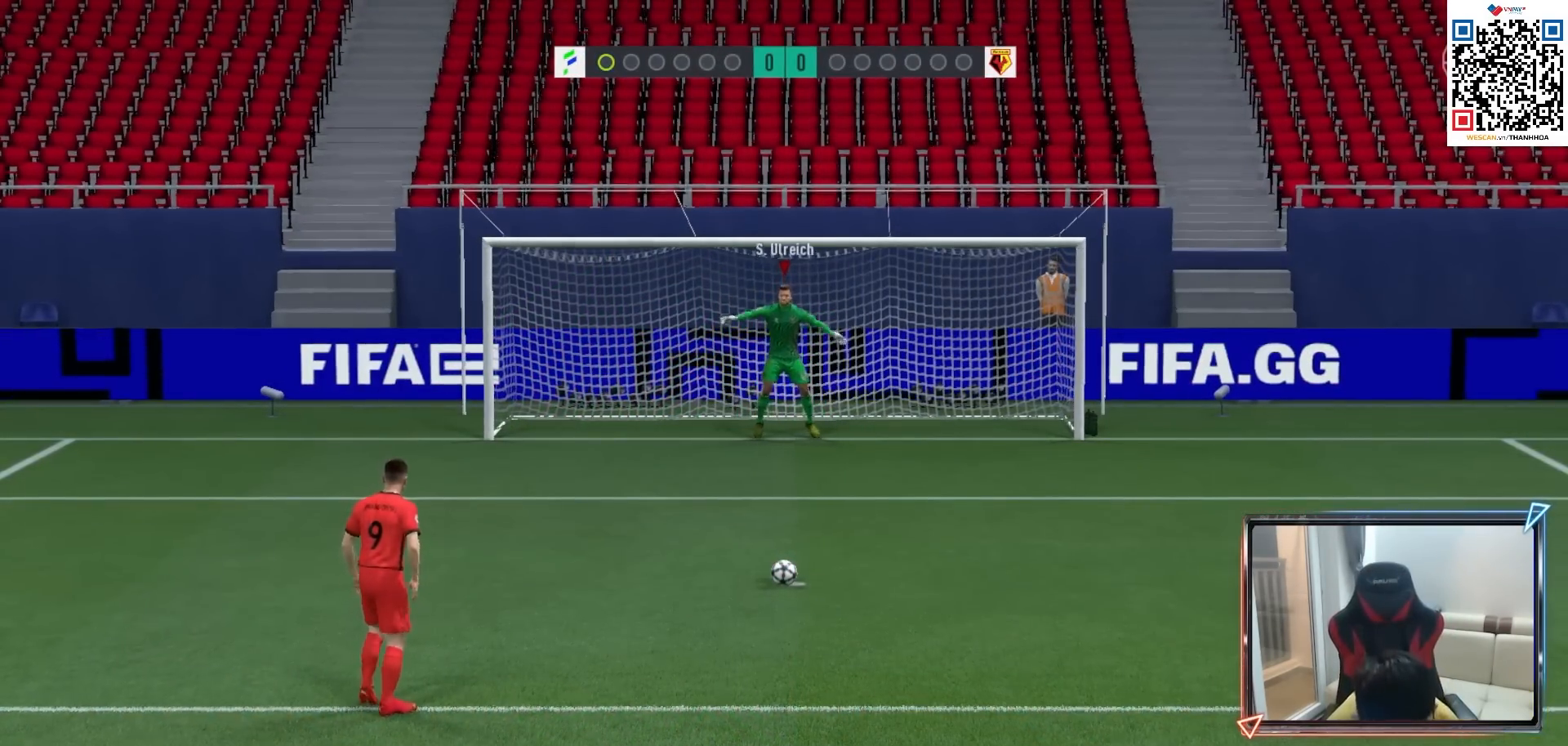
{"buttons": [], "left_stick": "center", "right_stick": "center", "events": [[33, "TRIANGLE", "down"], [83, "TRIANGLE", "up"], [150, "TRIANGLE", "down"], [183, "TRIANGLE", "up"], [283, "TRIANGLE", "down"], [333, "TRIANGLE", "up"]]}
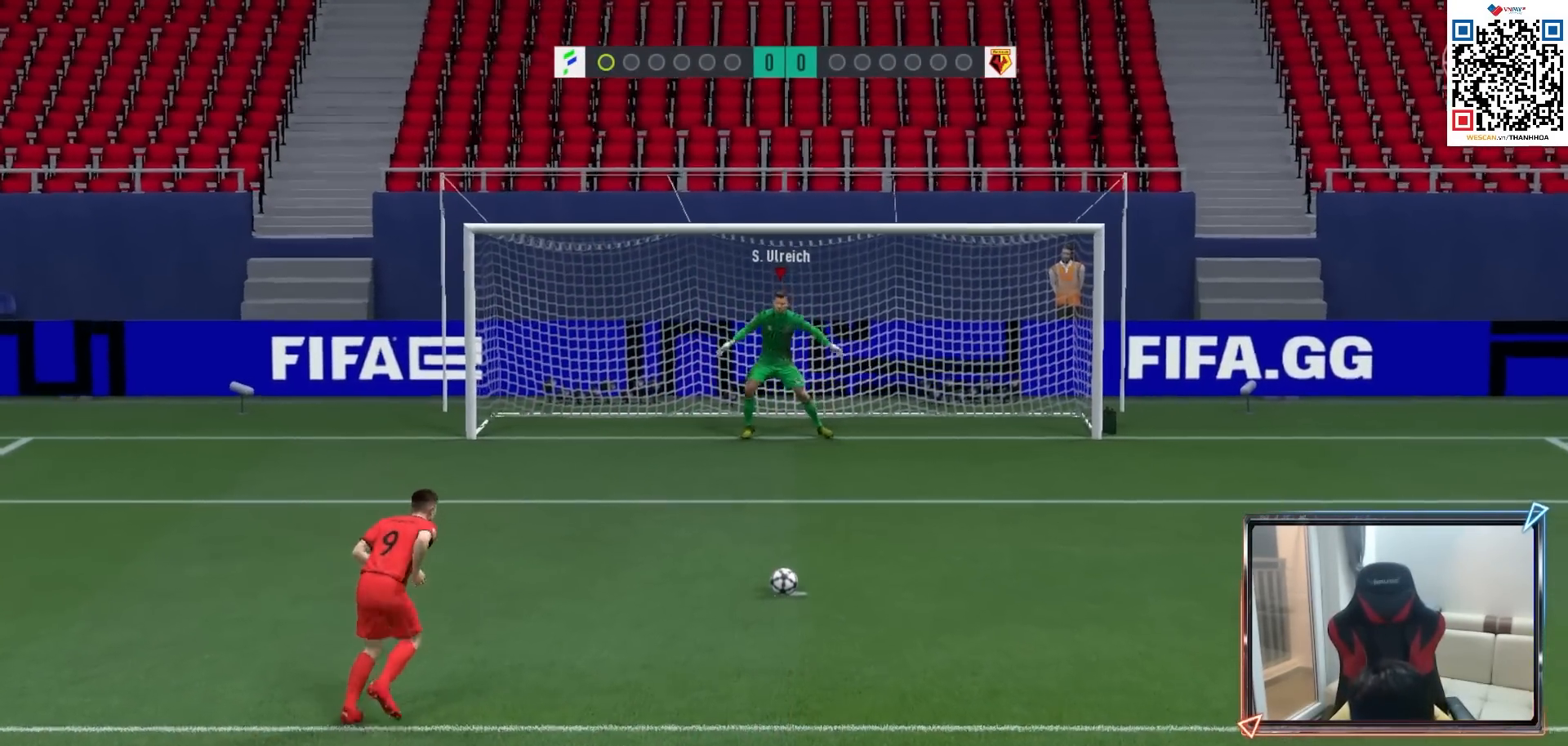
{"buttons": [], "left_stick": "center", "right_stick": "center", "events": []}
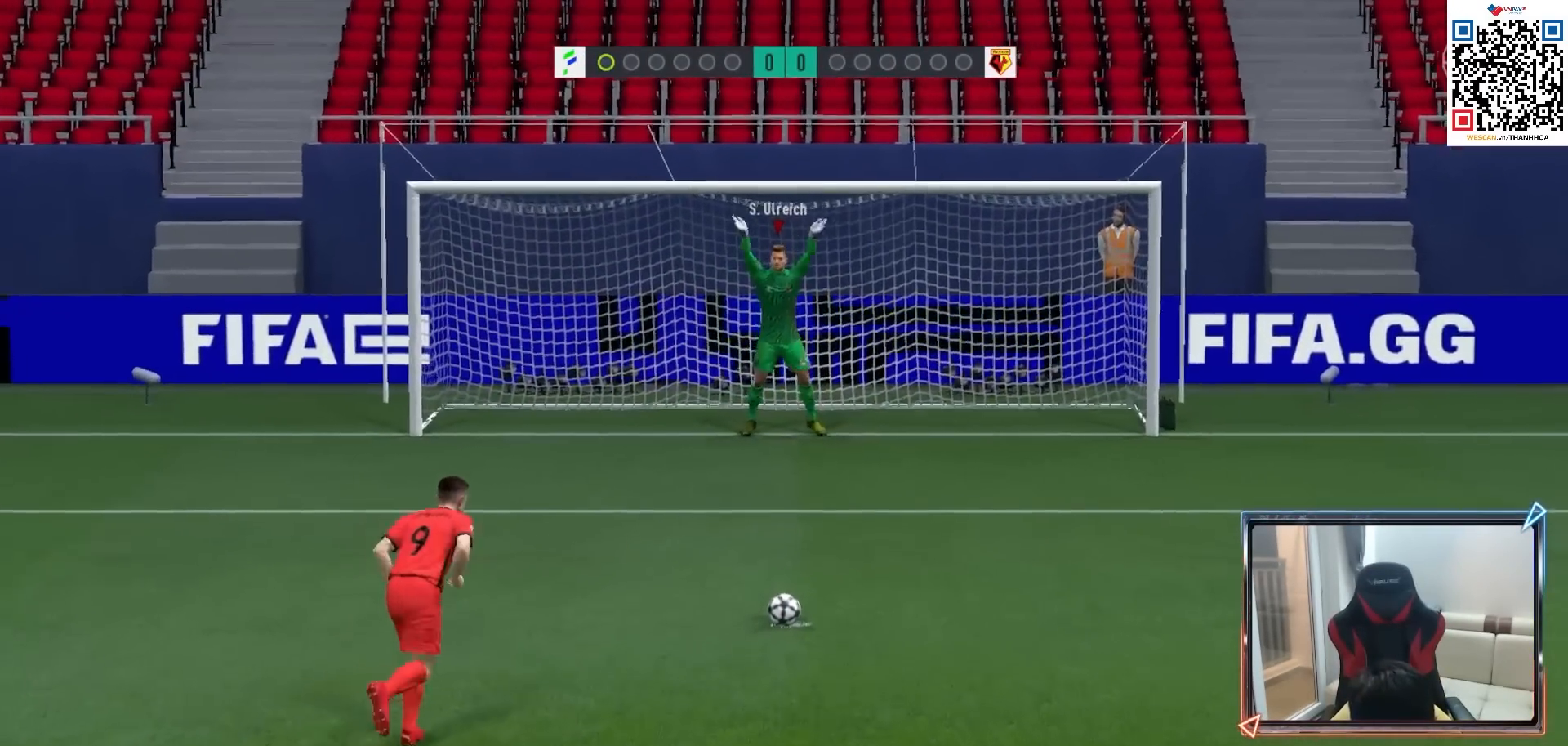
{"buttons": [], "left_stick": "center", "right_stick": "center", "events": []}
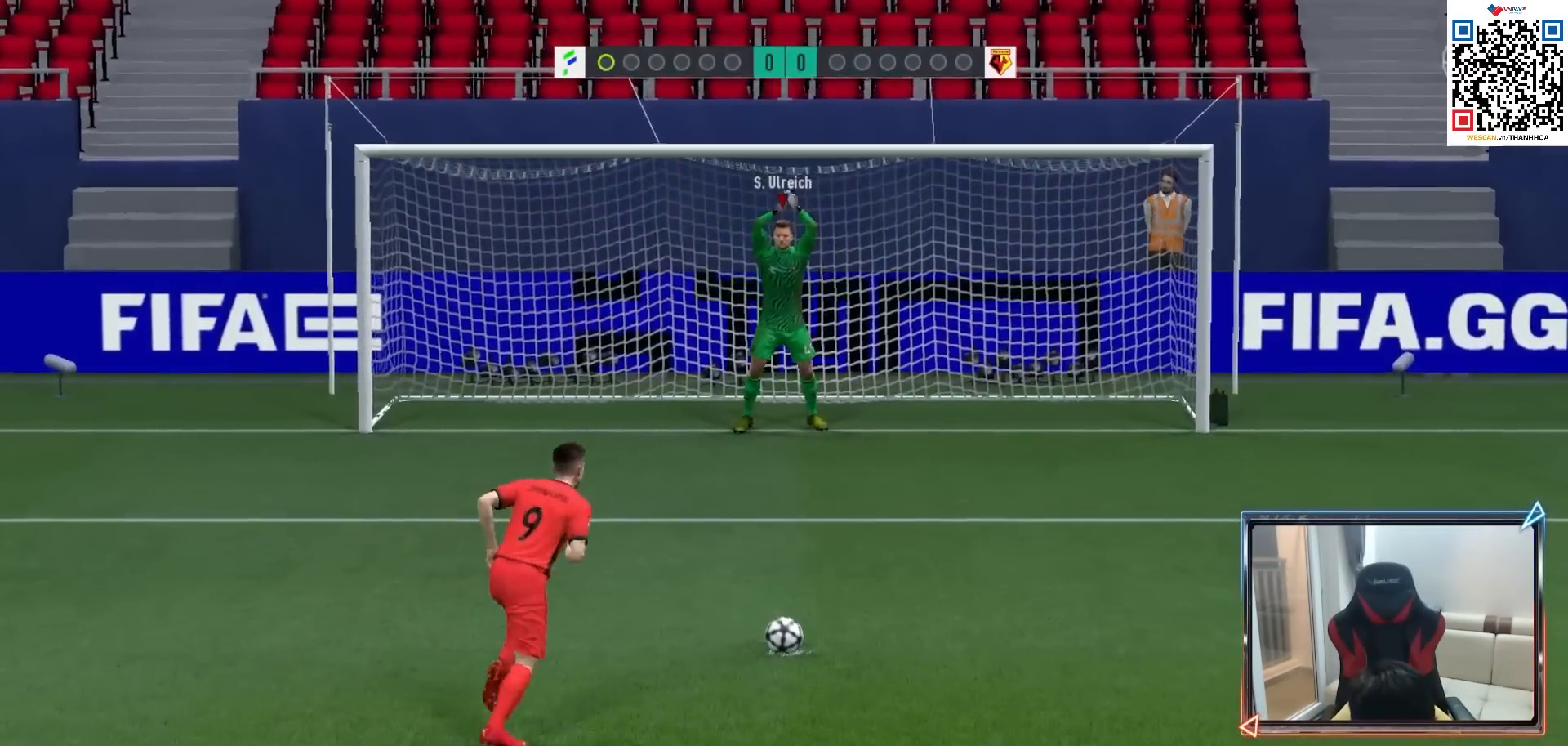
{"buttons": [], "left_stick": "left", "right_stick": "center", "events": [[433, "left_stick", "left"]]}
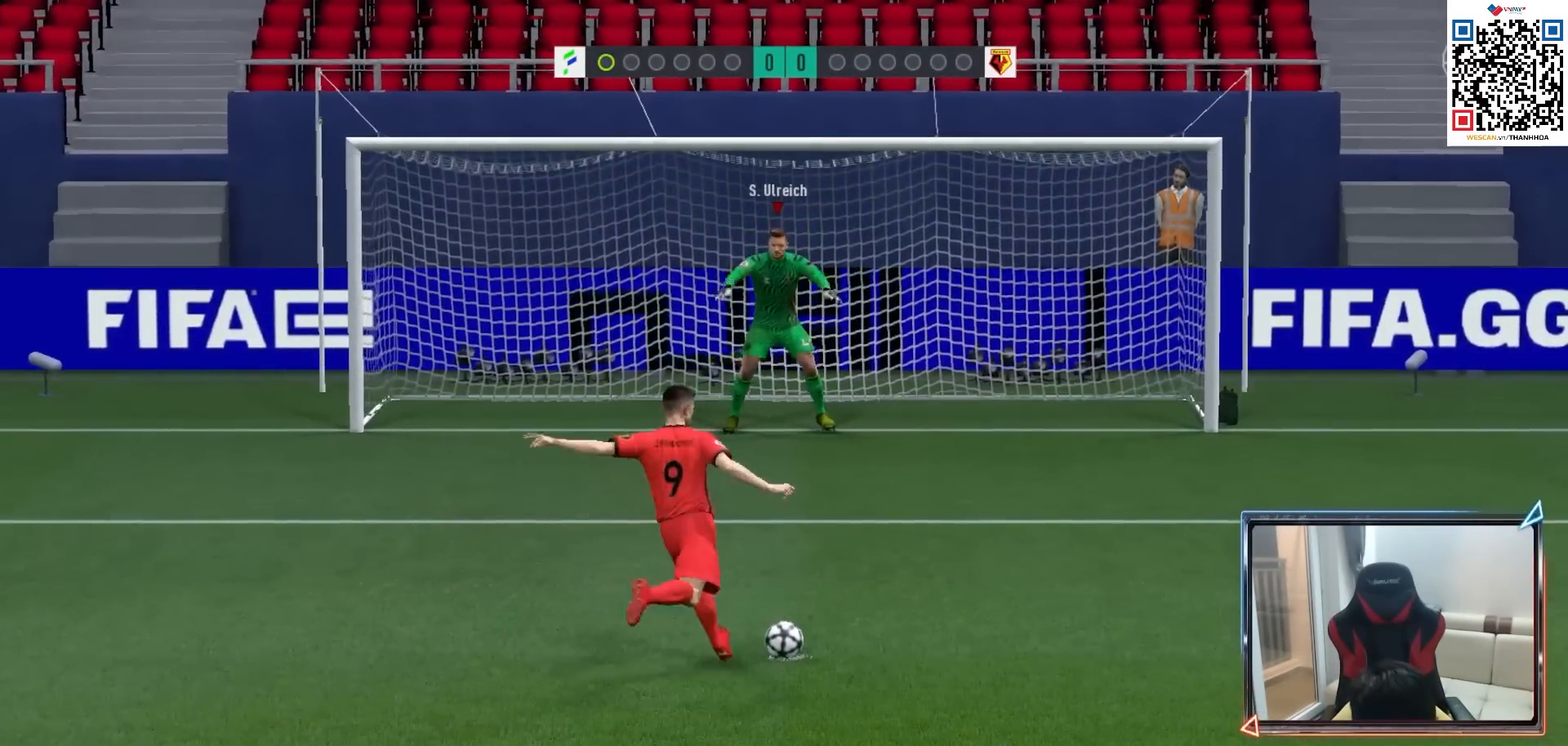
{"buttons": ["SQUARE"], "left_stick": "left", "right_stick": "center", "events": [[17, "SQUARE", "down"]]}
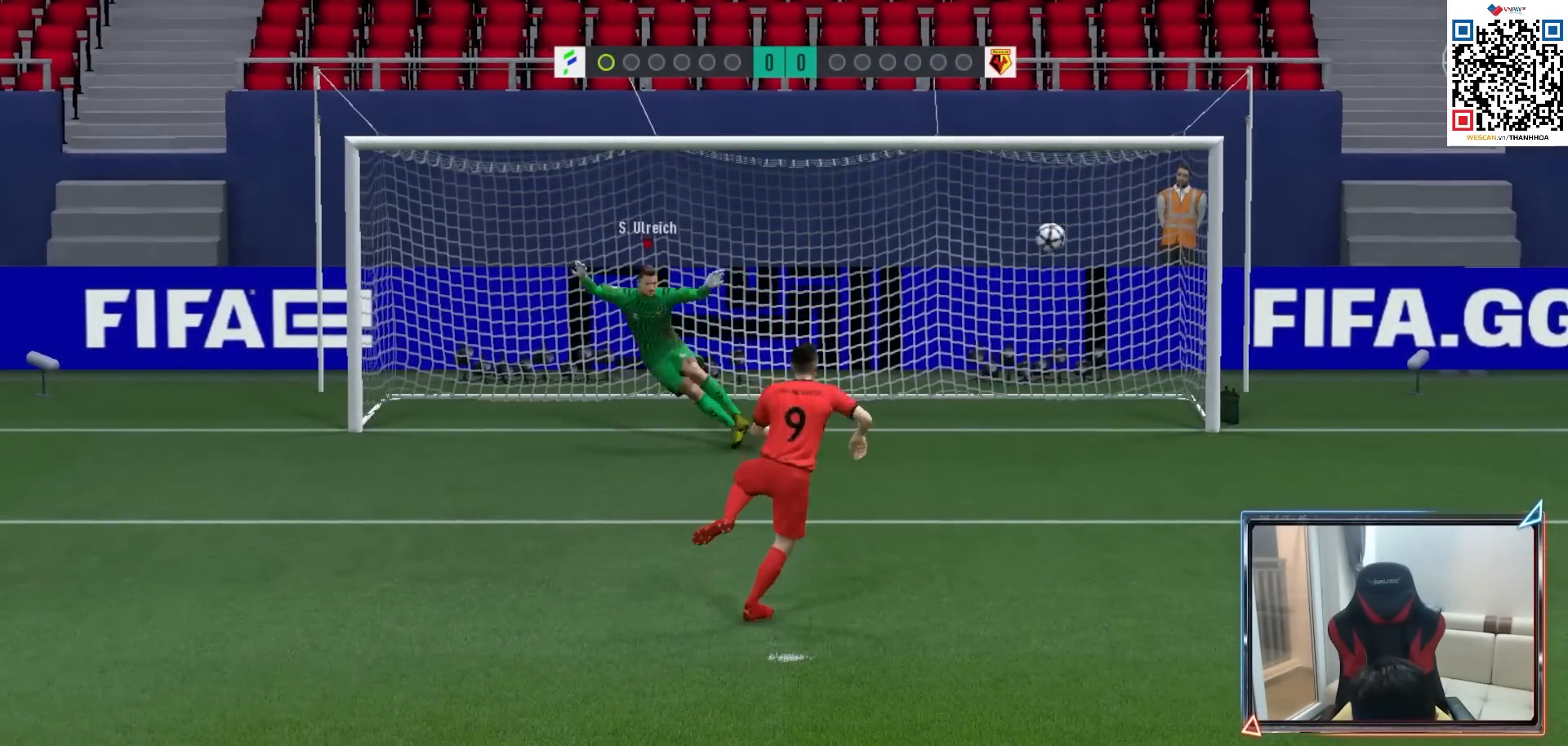
{"buttons": [], "left_stick": "center", "right_stick": "center", "events": [[400, "SQUARE", "up"], [417, "left_stick", "center"]]}
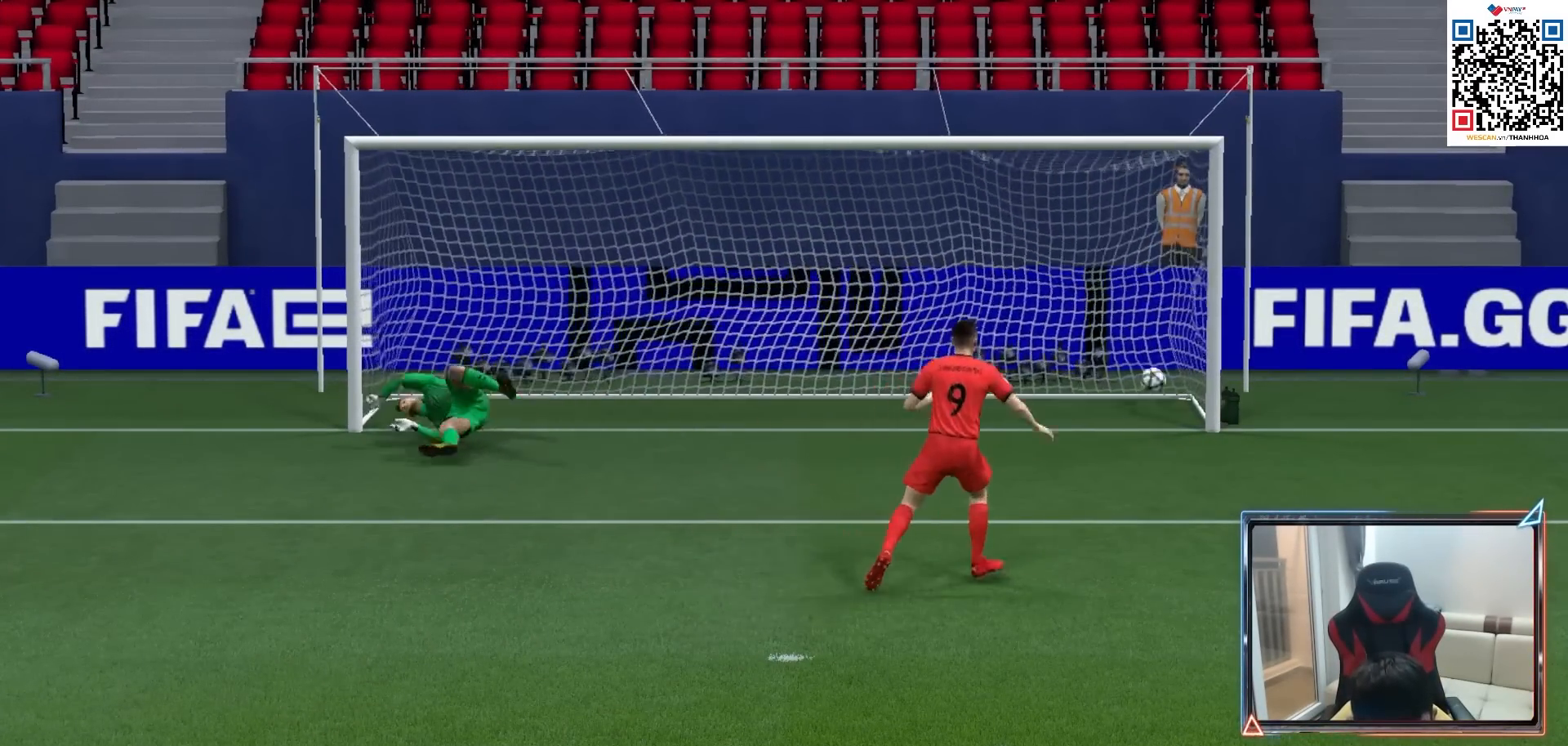
{"buttons": [], "left_stick": "center", "right_stick": "center", "events": [[117, "CROSS", "down"], [233, "CROSS", "up"], [300, "CROSS", "down"], [350, "CROSS", "up"], [417, "CROSS", "down"], [500, "CROSS", "up"]]}
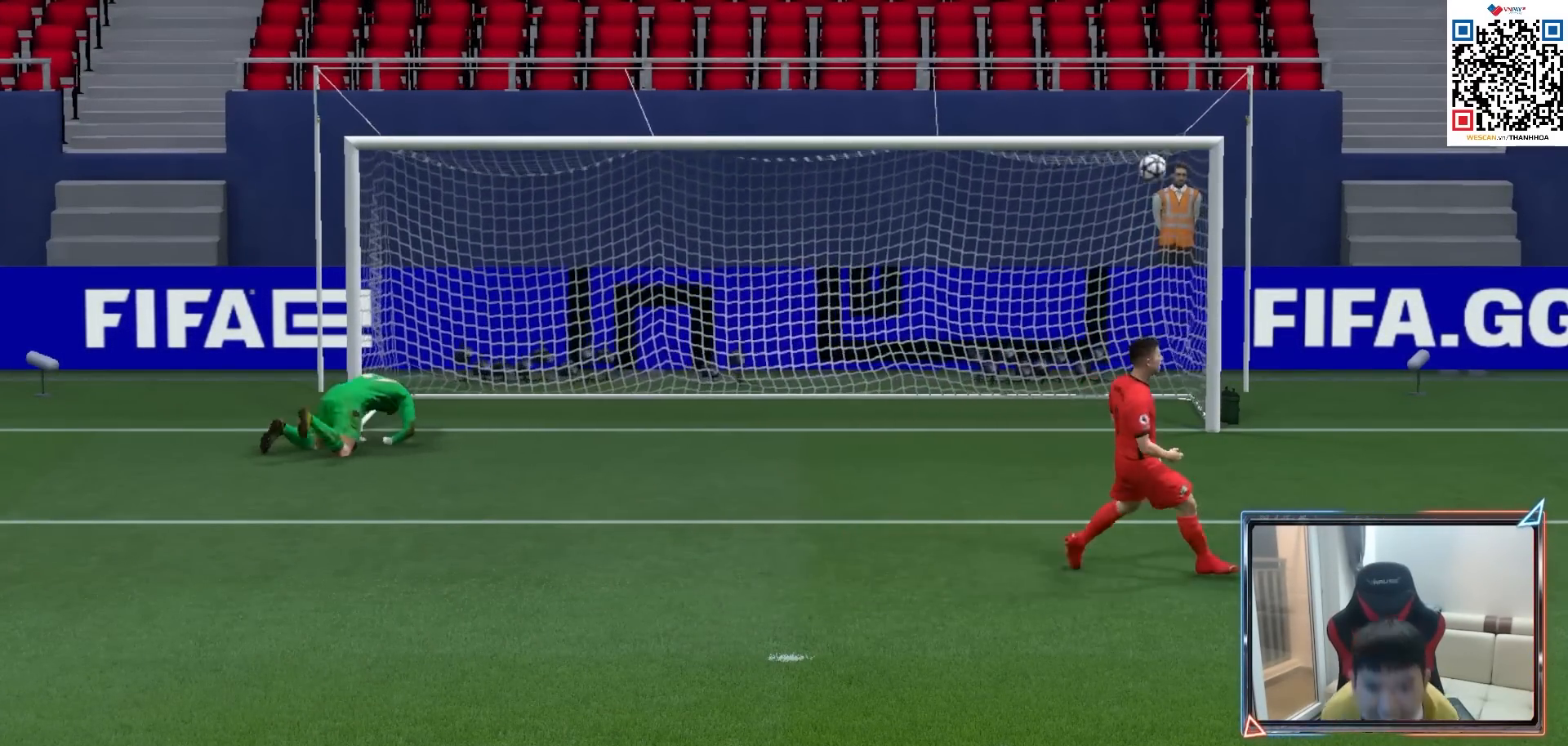
{"buttons": [], "left_stick": "center", "right_stick": "center", "events": [[83, "CROSS", "down"], [133, "CROSS", "up"], [233, "CROSS", "down"], [300, "CROSS", "up"], [383, "CROSS", "down"], [450, "CROSS", "up"]]}